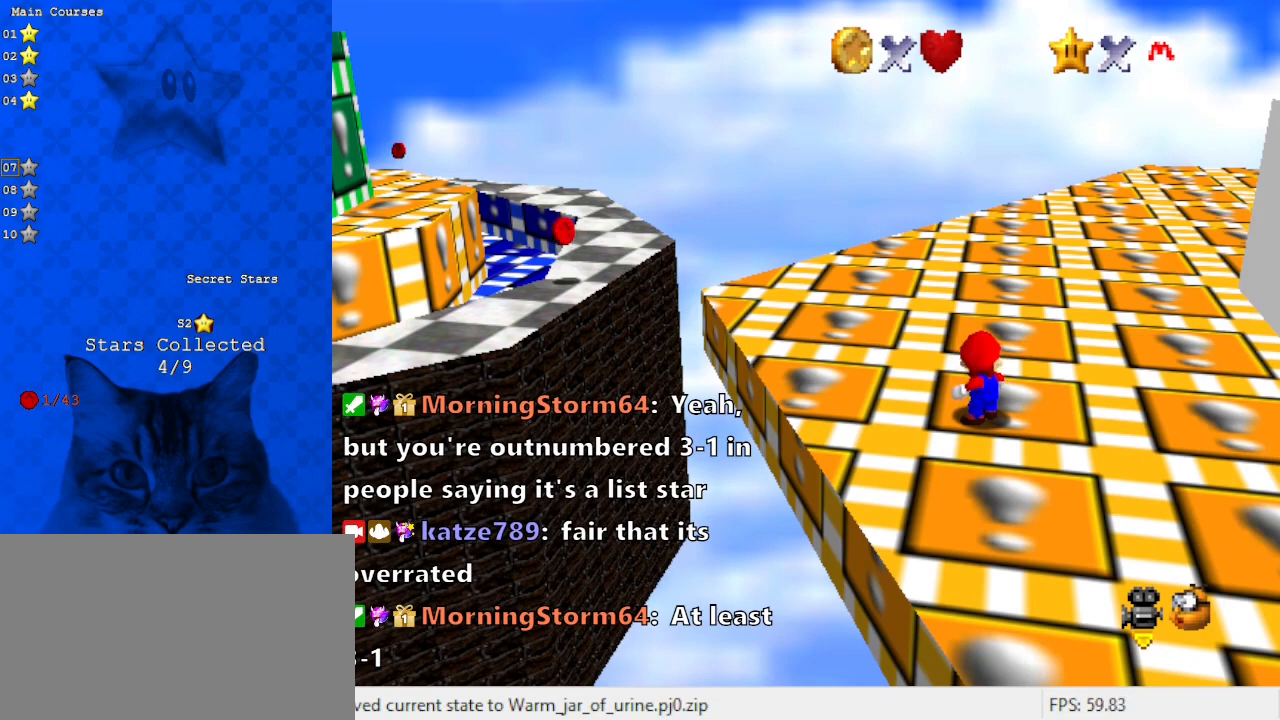
Gameplay with keyboard; each line is a JSON object with the keys held at the frame after it. "events" lists presses ("down") and releases ("up") of "a", "c", "ctrl", "d", "down", "left", "return", "right", "s", "shift", "up", "w", "x" and "y" between this image and that frame as [ms after this image, input, new state], when the widget could be followed in between. No other keys are recorded. Mouse input is not recorded.
{"keys": ["shift"], "events": [[500, "shift", "down"]]}
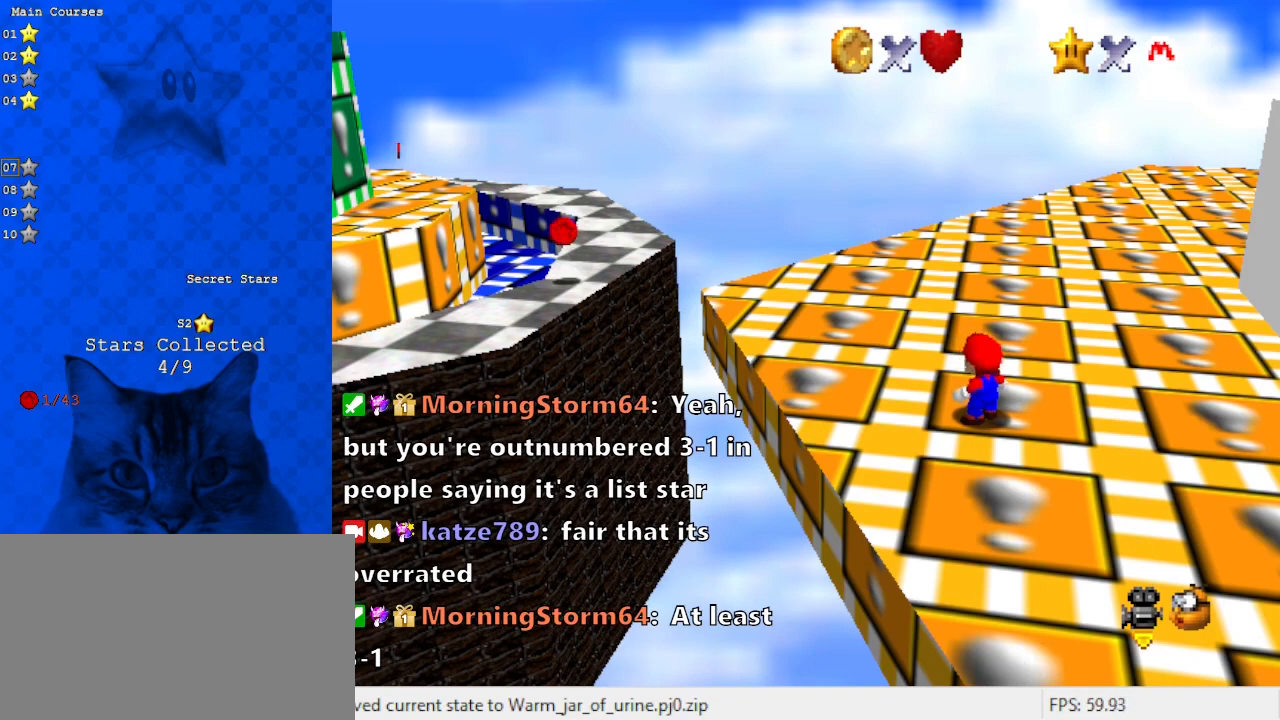
{"keys": [], "events": [[200, "shift", "up"], [367, "a", "down"], [500, "a", "up"]]}
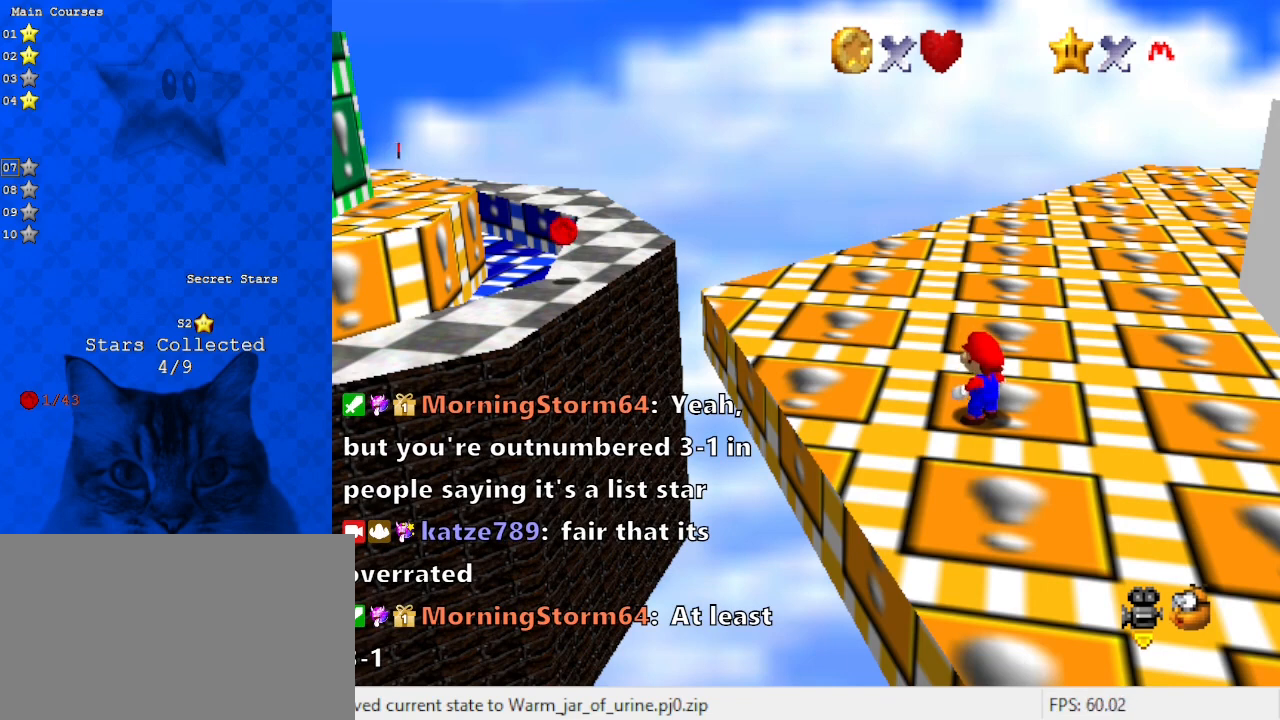
{"keys": [], "events": []}
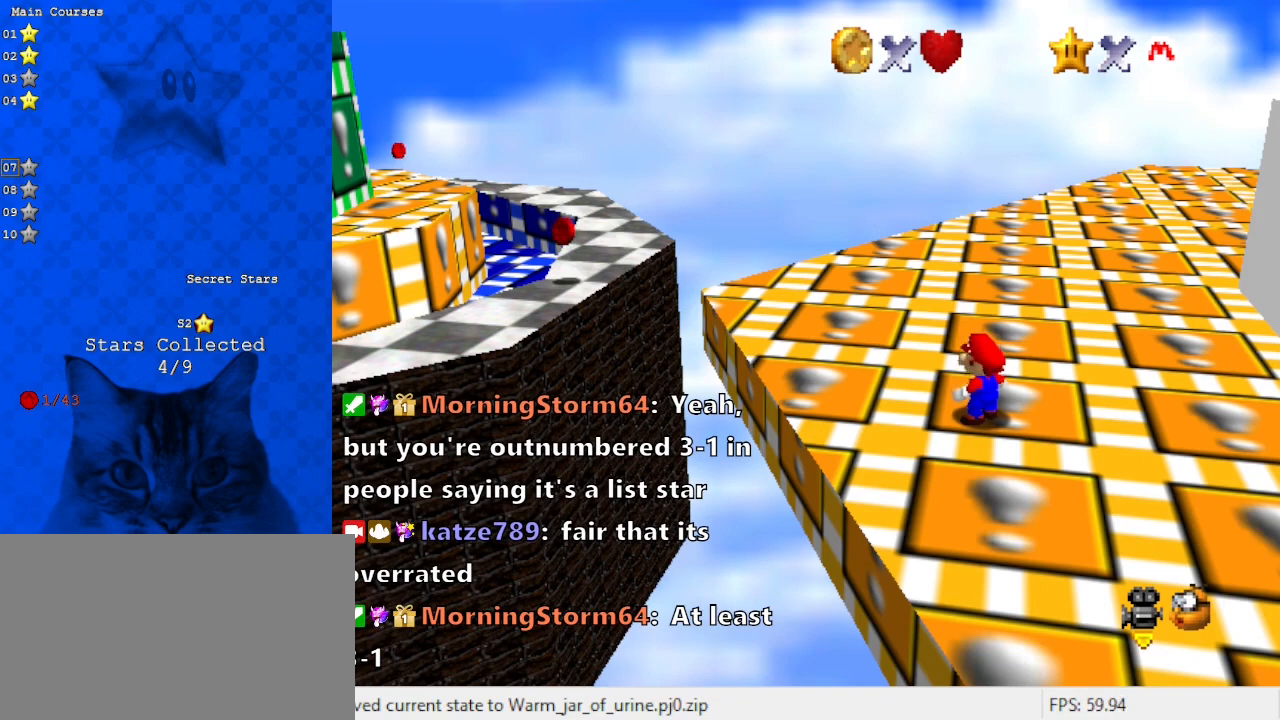
{"keys": [], "events": []}
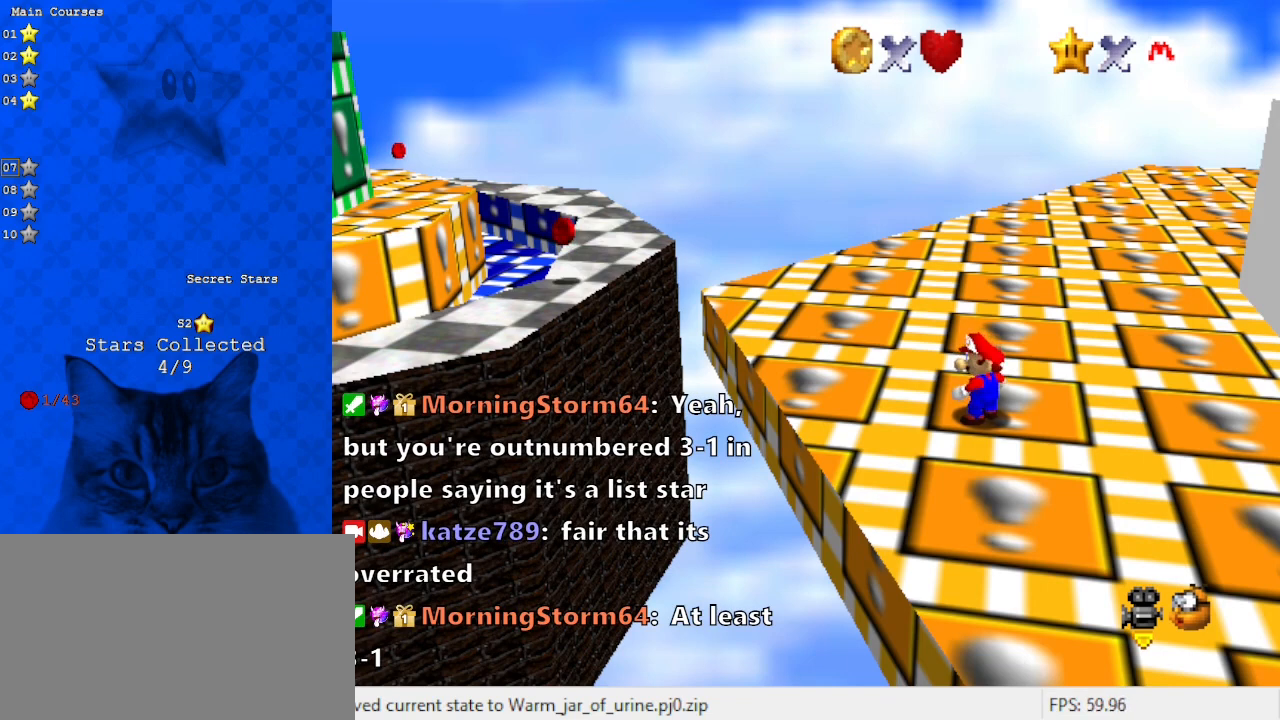
{"keys": ["a"], "events": [[433, "a", "down"]]}
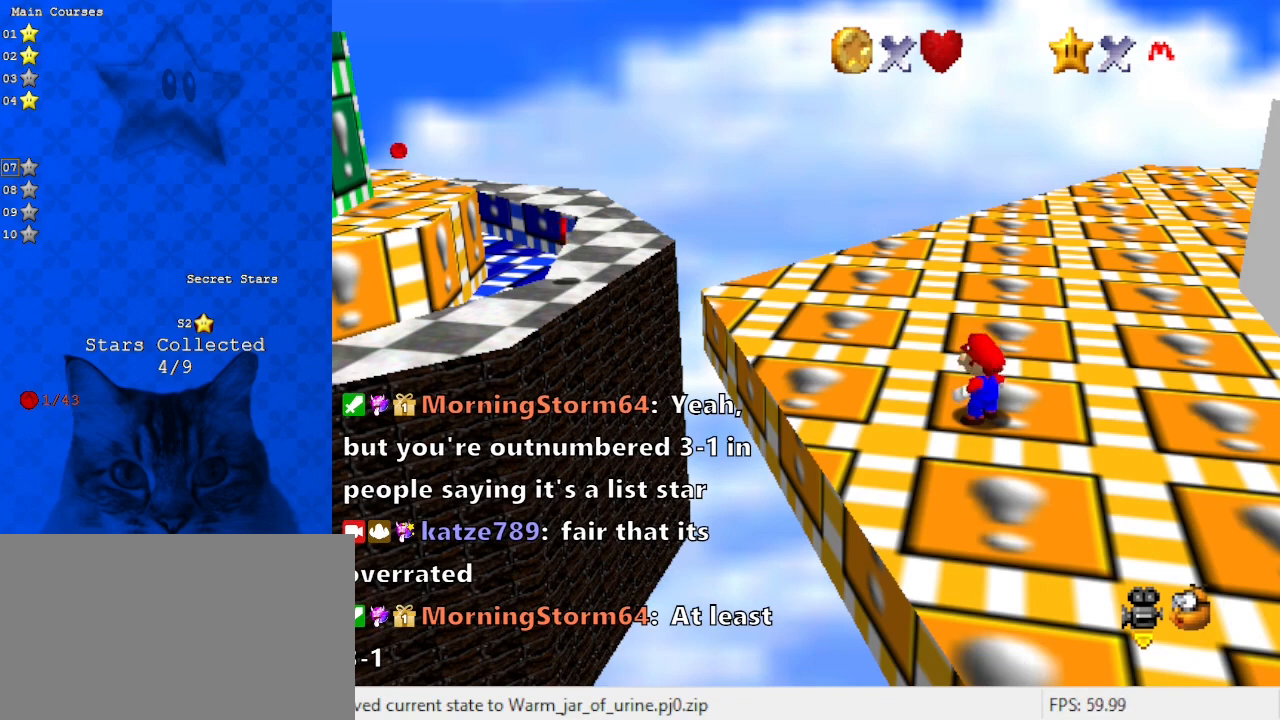
{"keys": [], "events": [[33, "a", "up"]]}
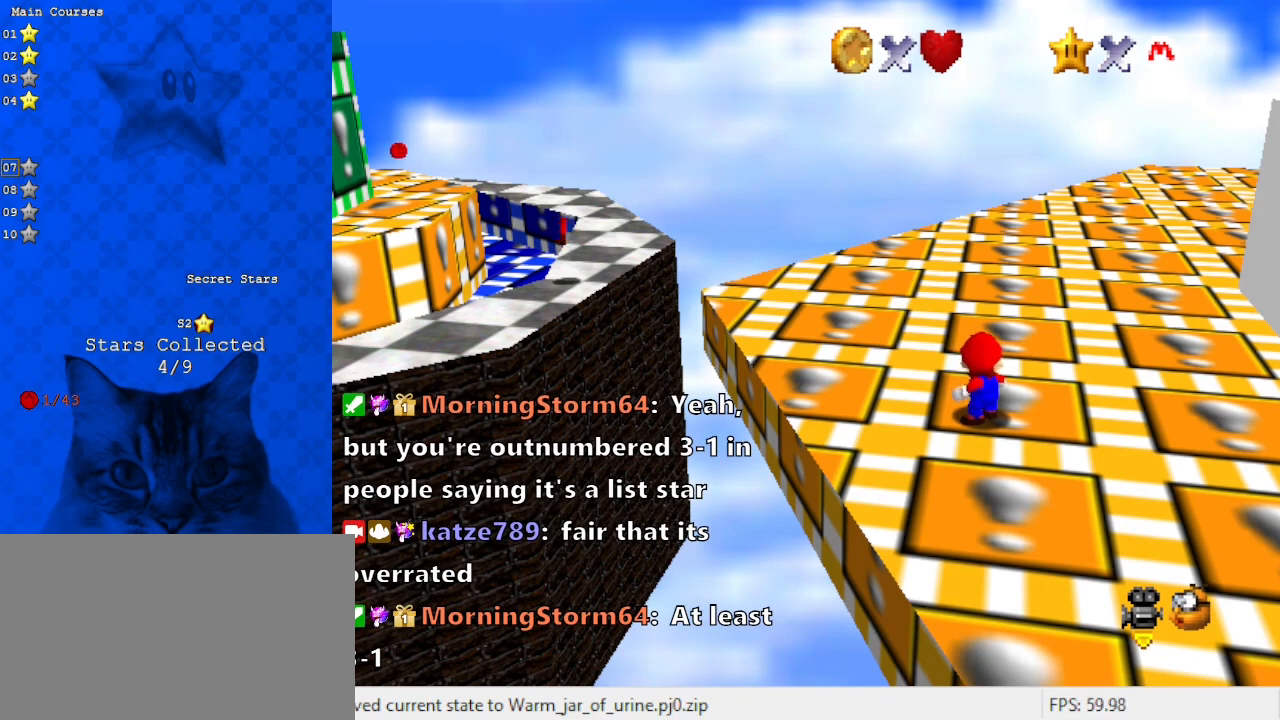
{"keys": [], "events": [[267, "s", "down"], [433, "s", "up"]]}
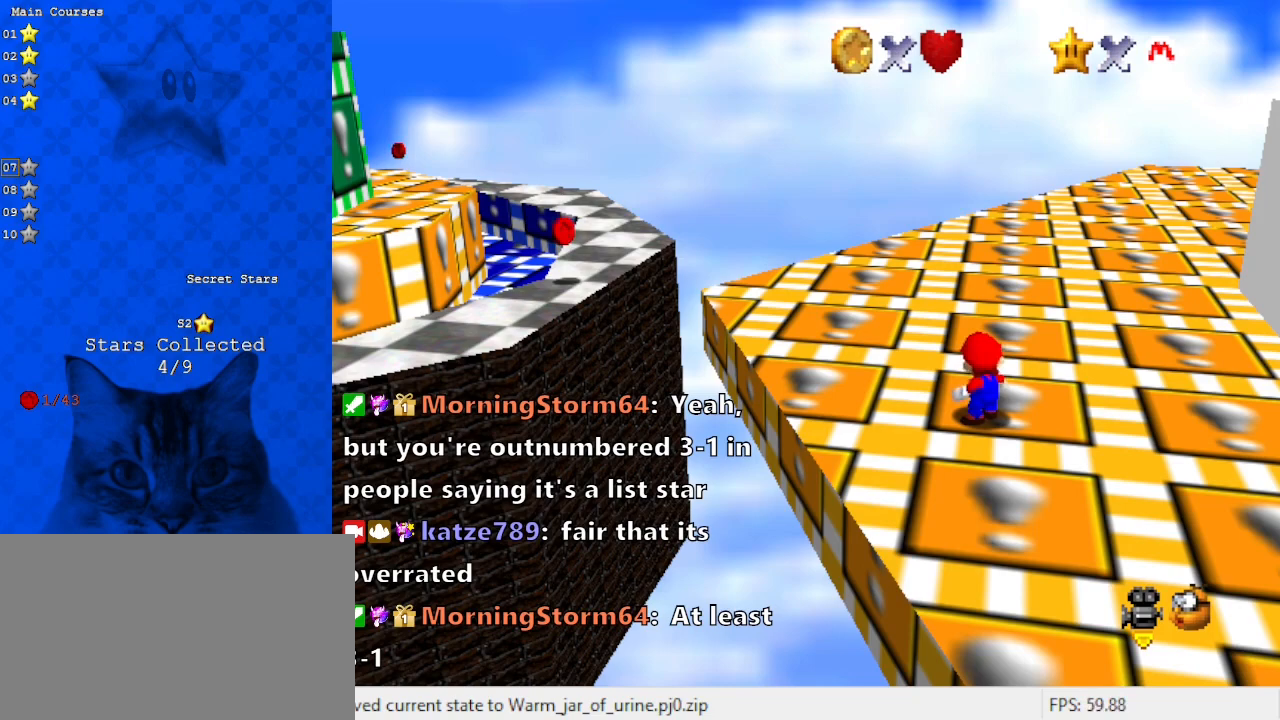
{"keys": [], "events": []}
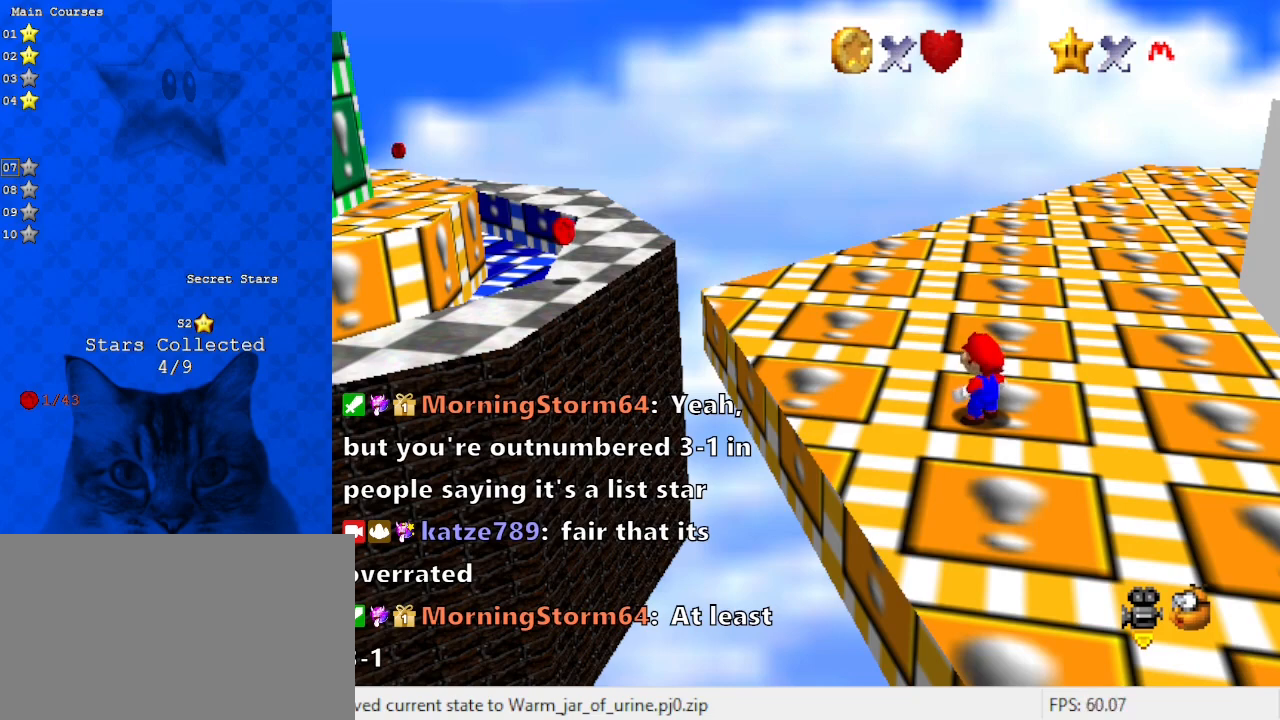
{"keys": [], "events": []}
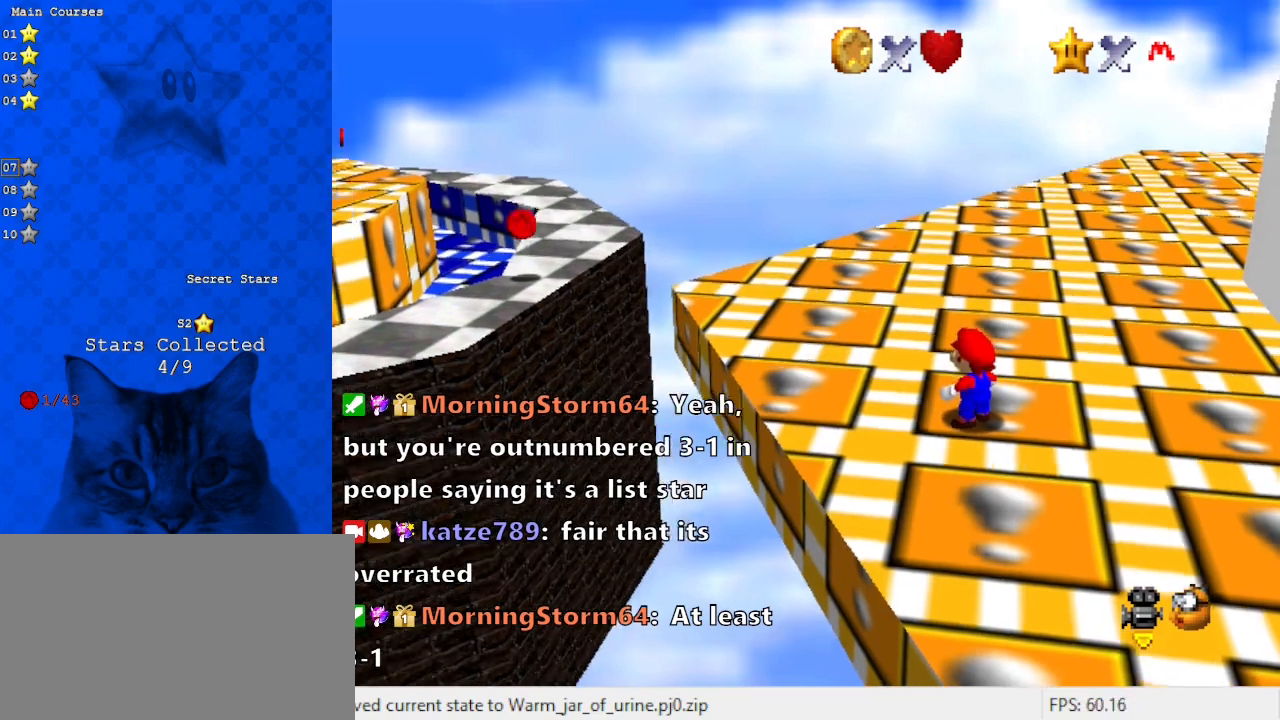
{"keys": [], "events": [[333, "s", "down"], [467, "s", "up"]]}
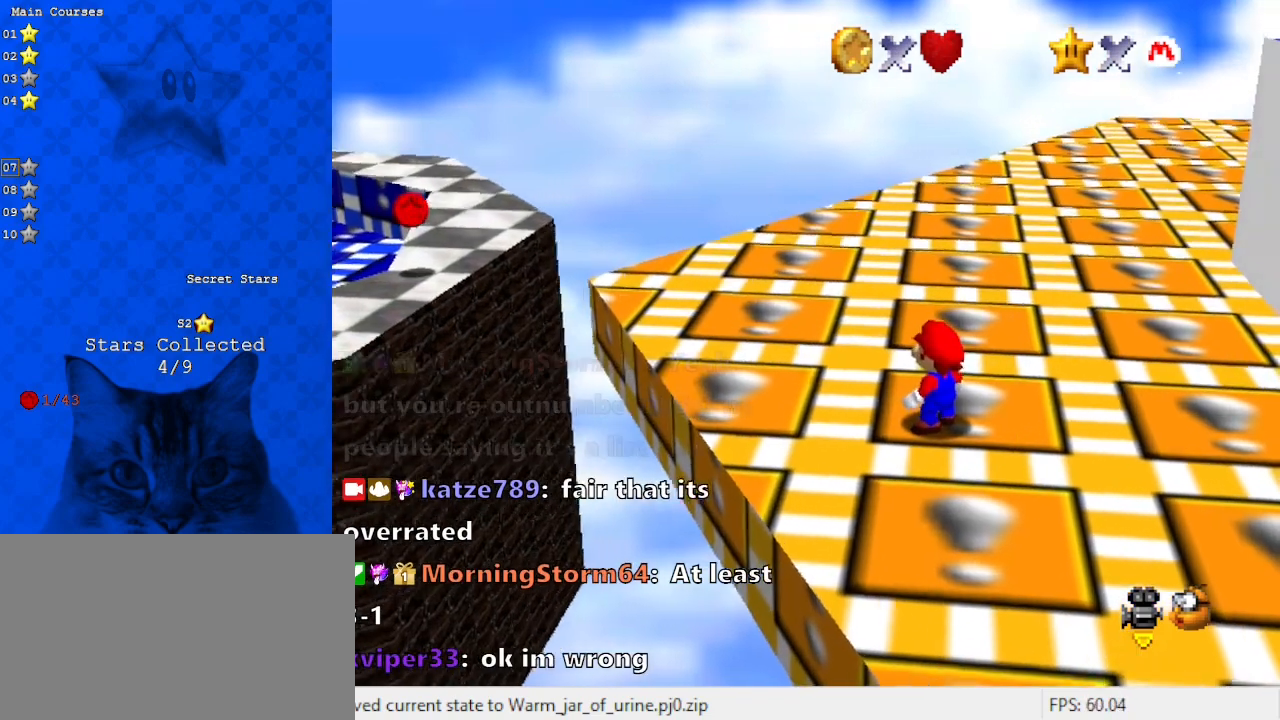
{"keys": [], "events": []}
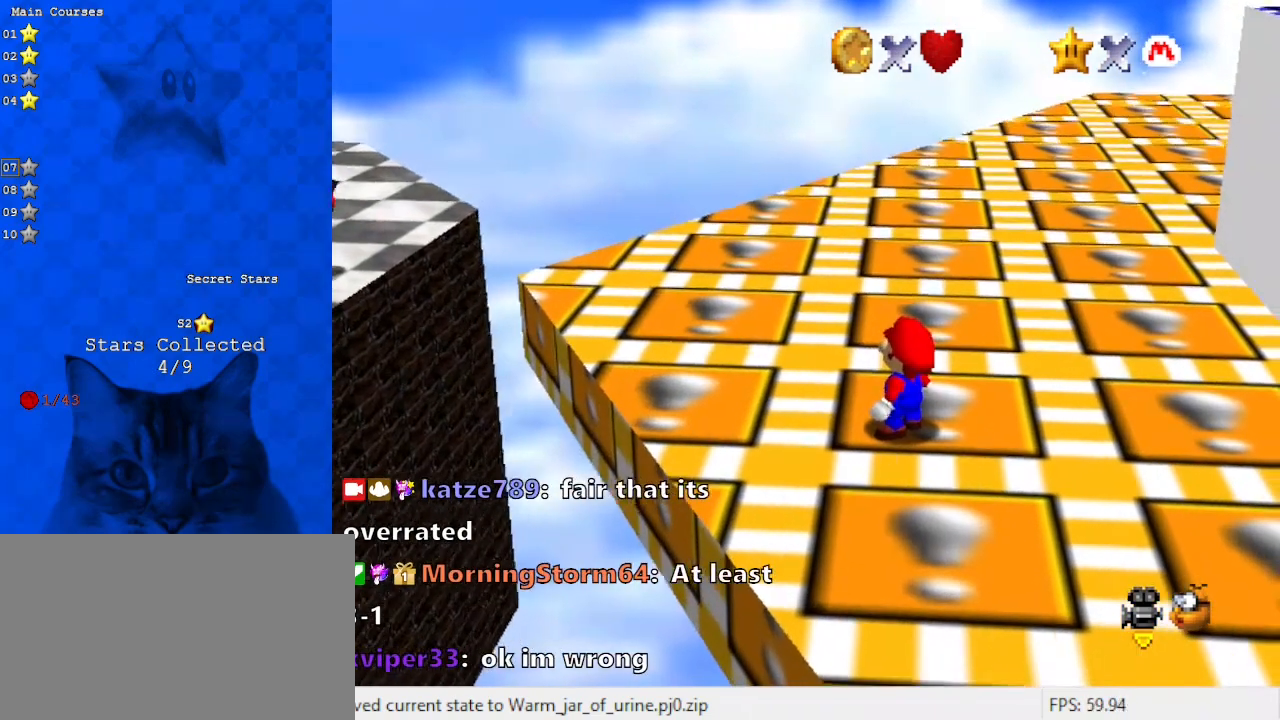
{"keys": [], "events": [[133, "a", "down"], [267, "a", "up"], [300, "d", "down"], [400, "d", "up"]]}
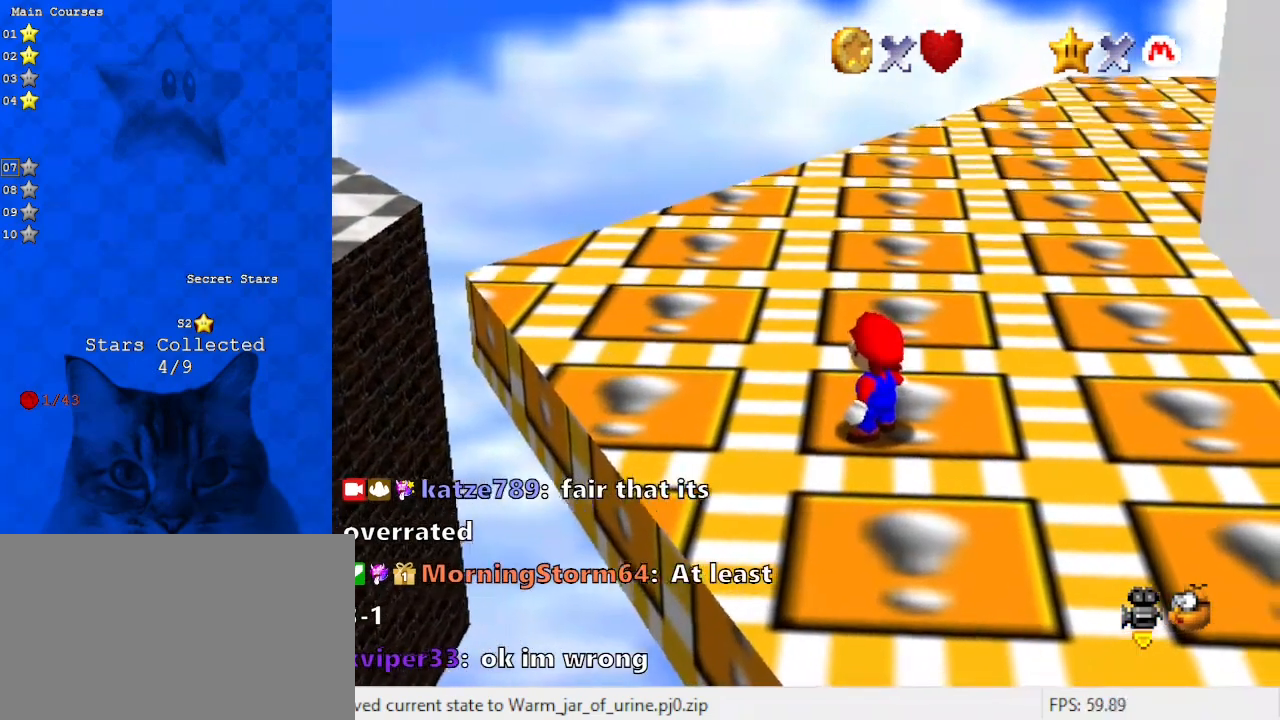
{"keys": [], "events": [[133, "shift", "down"], [300, "shift", "up"]]}
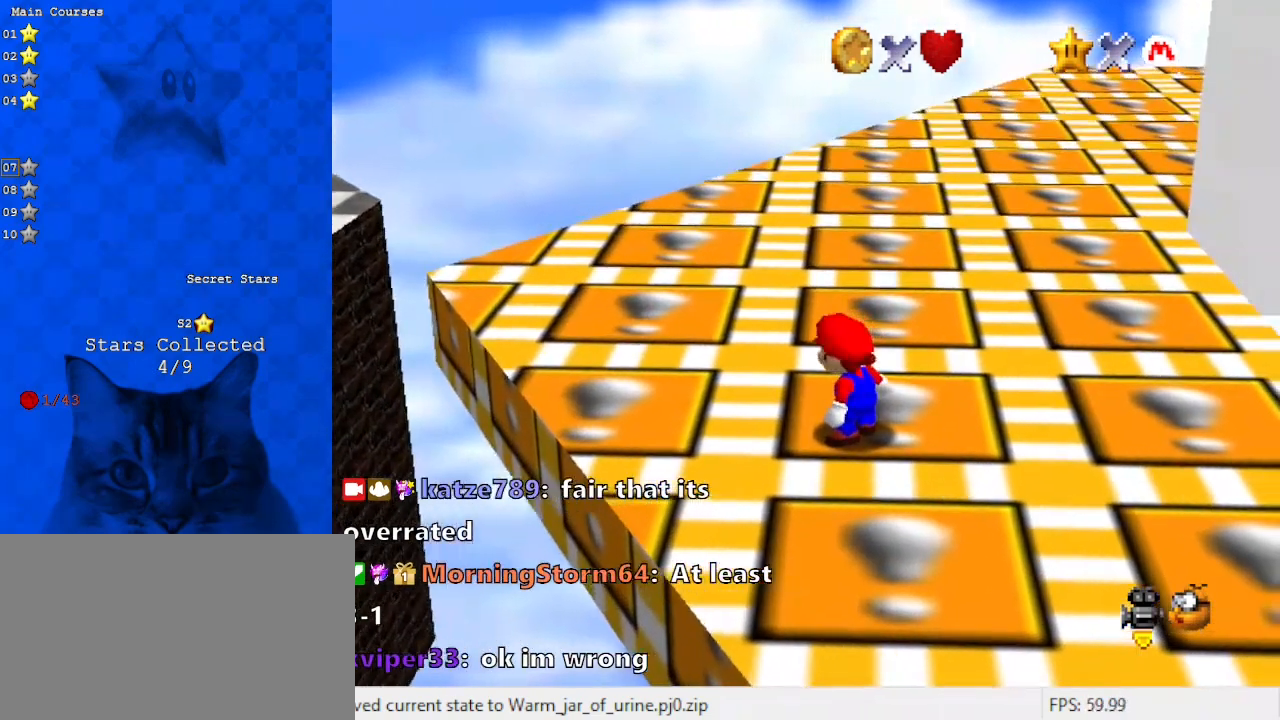
{"keys": [], "events": []}
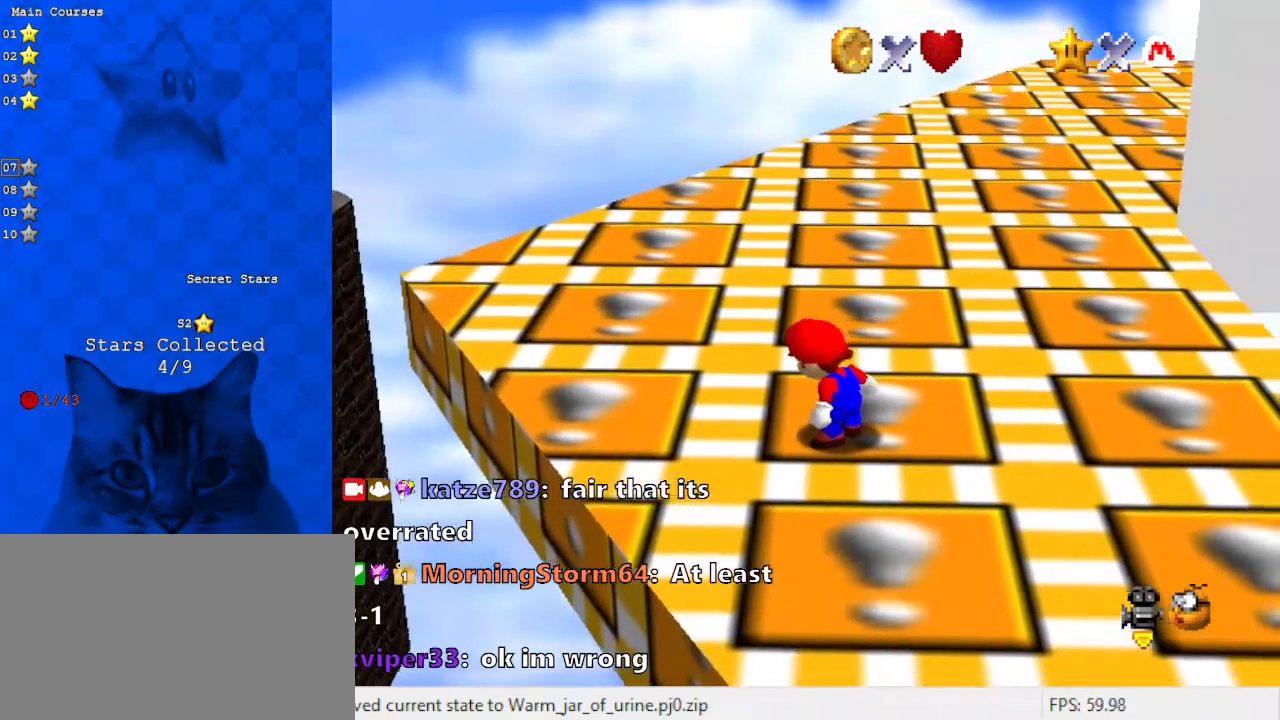
{"keys": [], "events": [[167, "d", "down"], [233, "d", "up"]]}
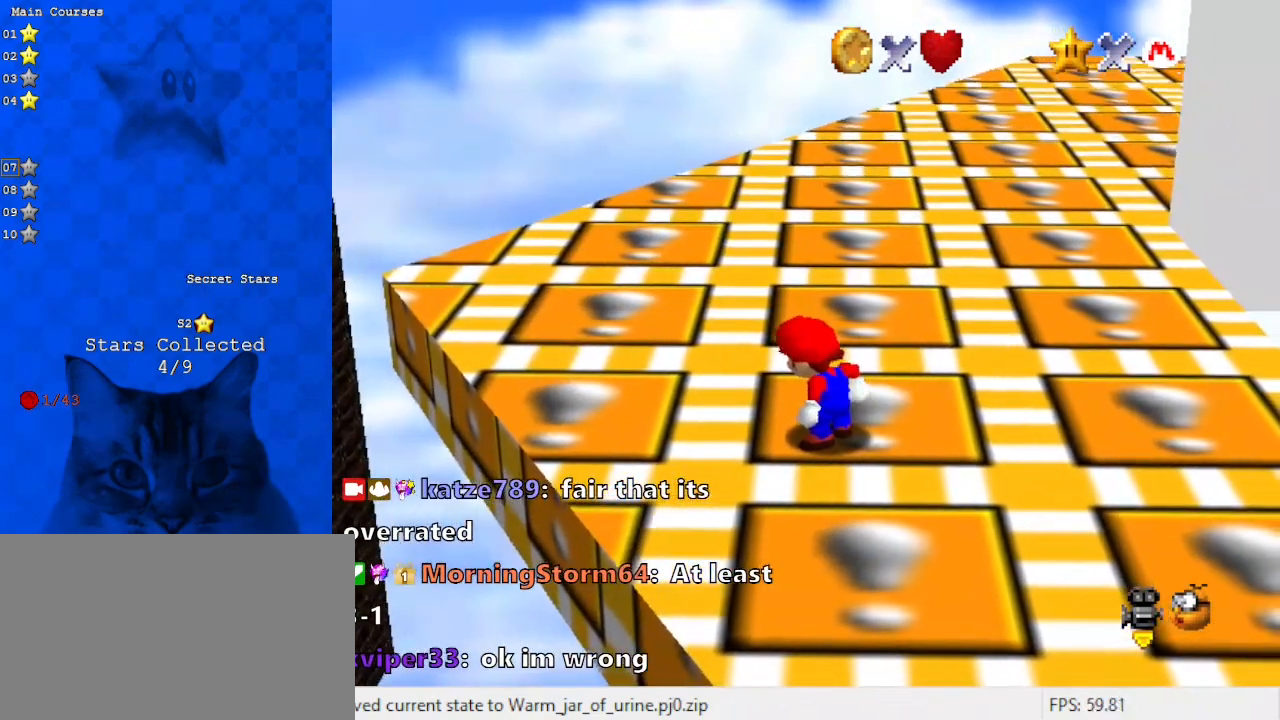
{"keys": ["d"], "events": [[400, "d", "down"]]}
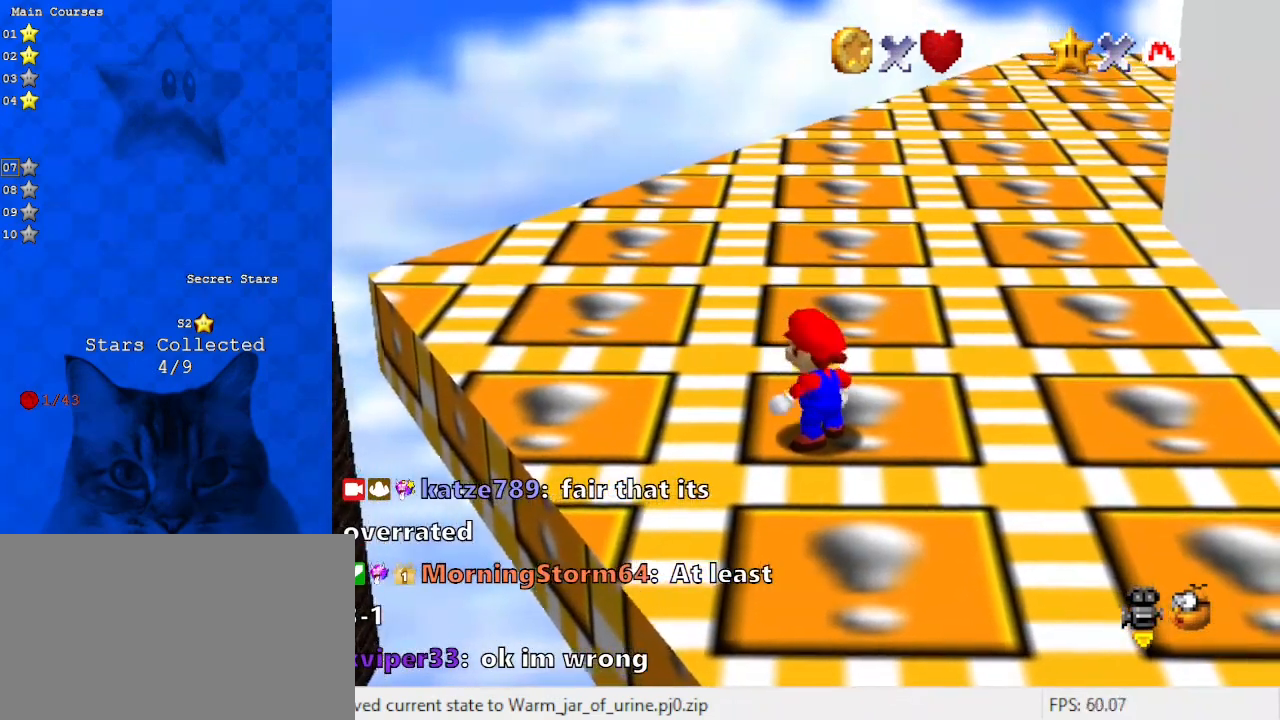
{"keys": [], "events": [[33, "d", "up"]]}
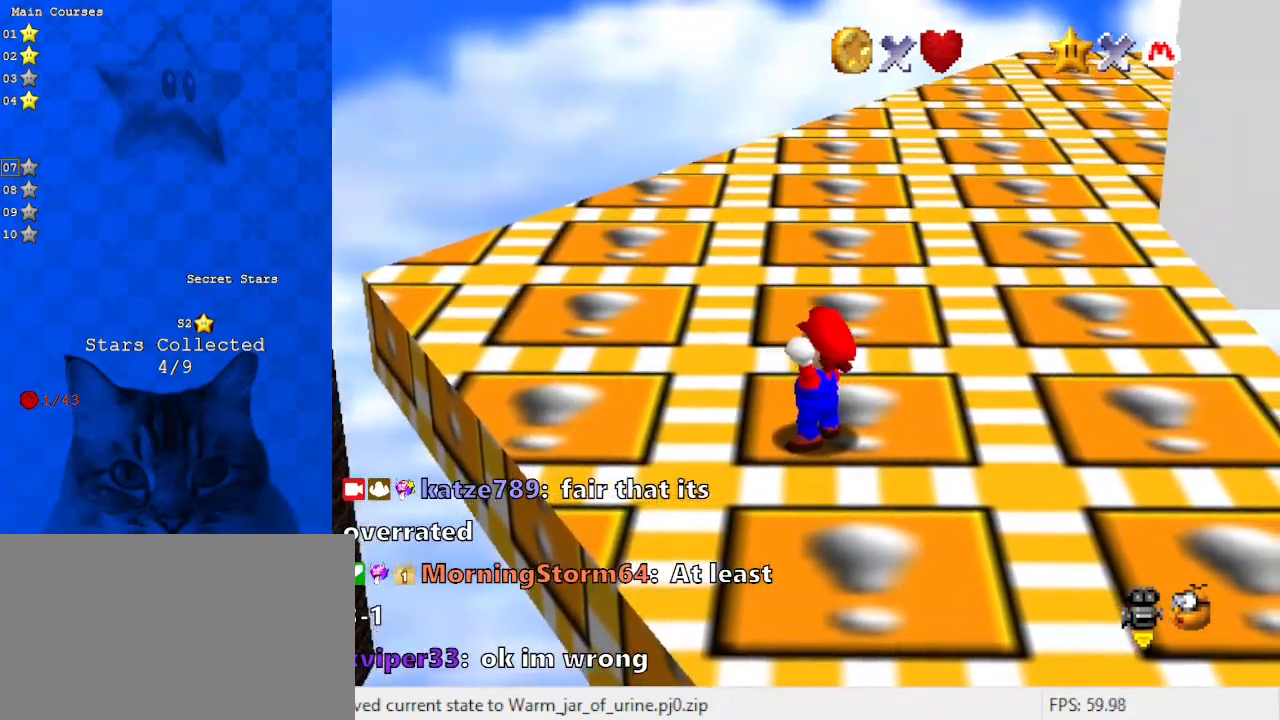
{"keys": ["return"], "events": [[433, "return", "down"]]}
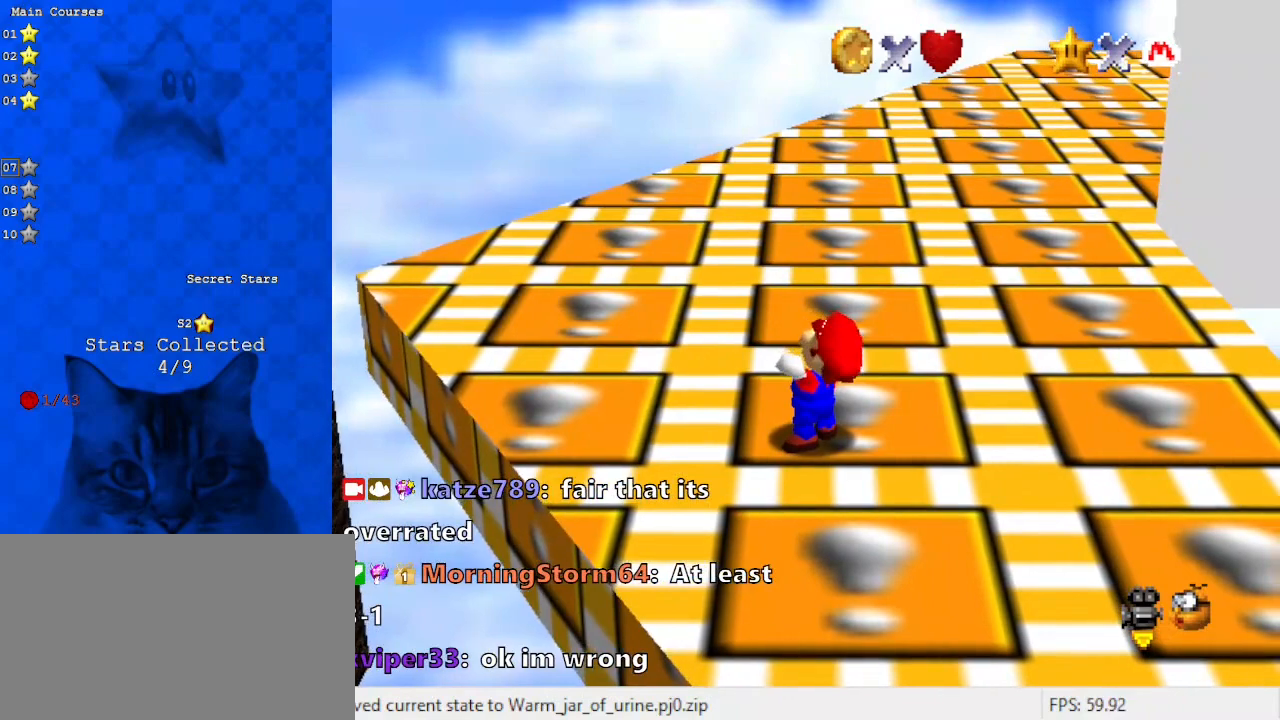
{"keys": [], "events": [[100, "return", "up"]]}
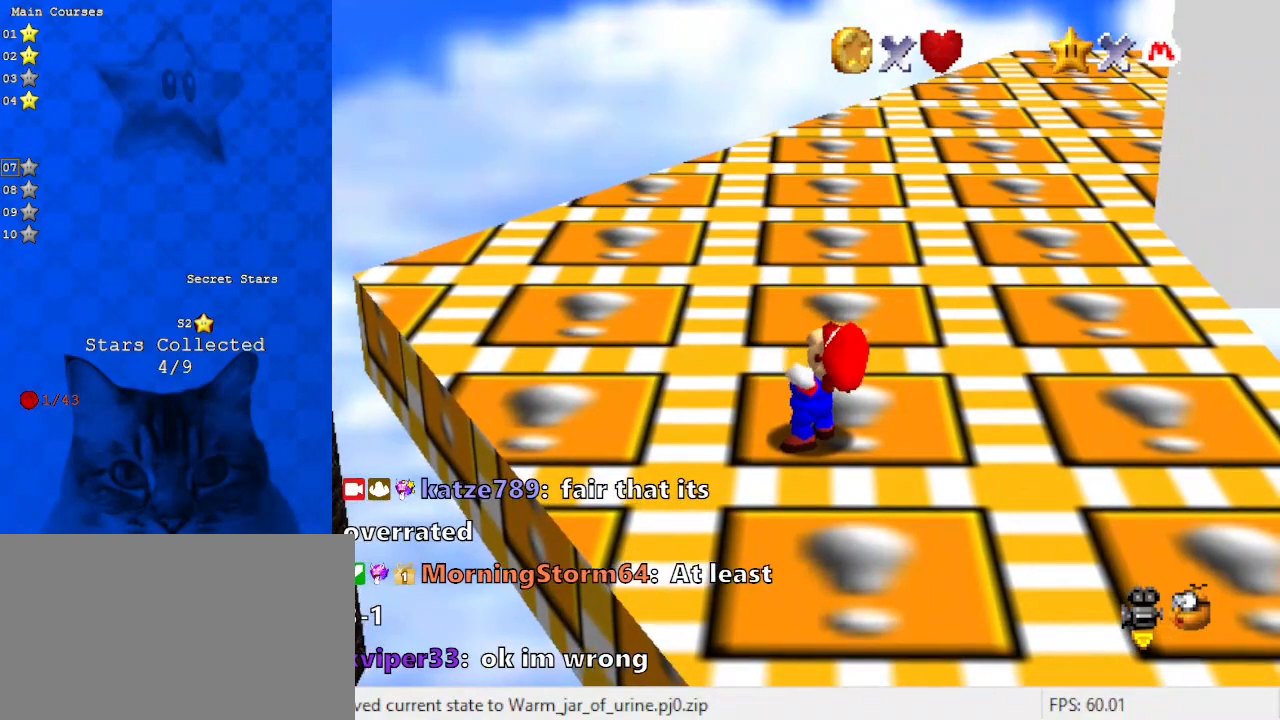
{"keys": [], "events": []}
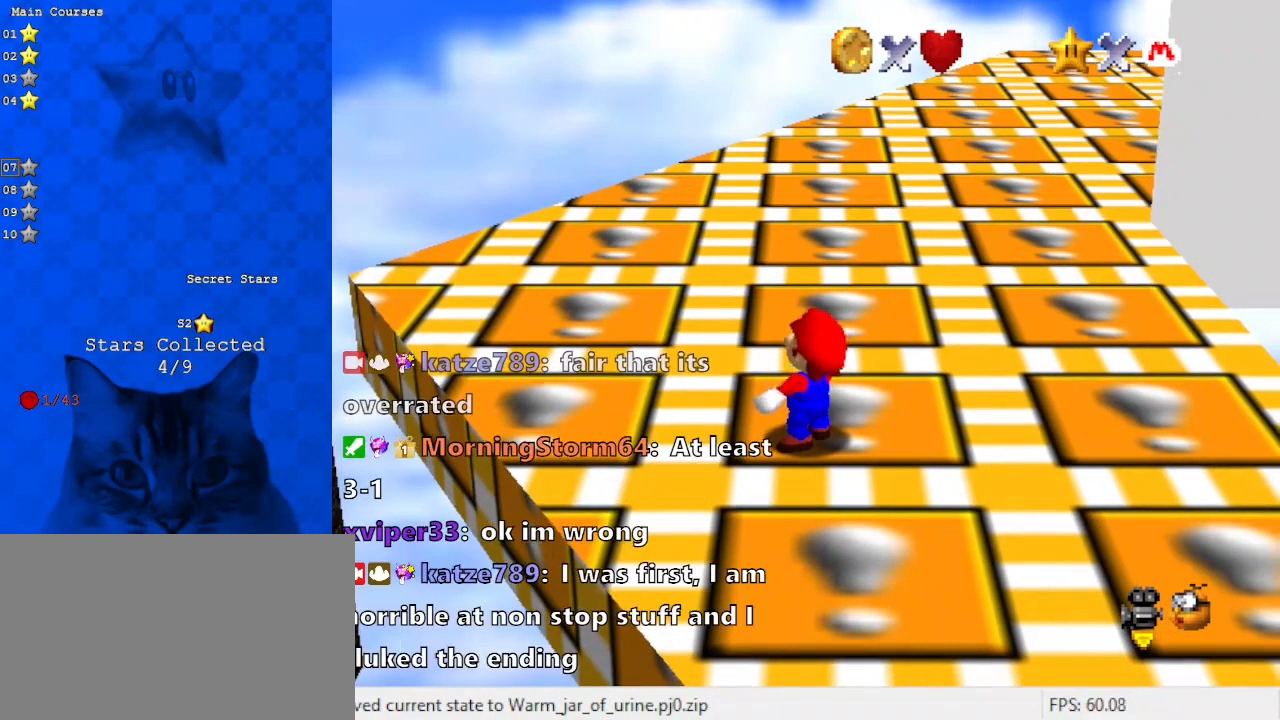
{"keys": [], "events": []}
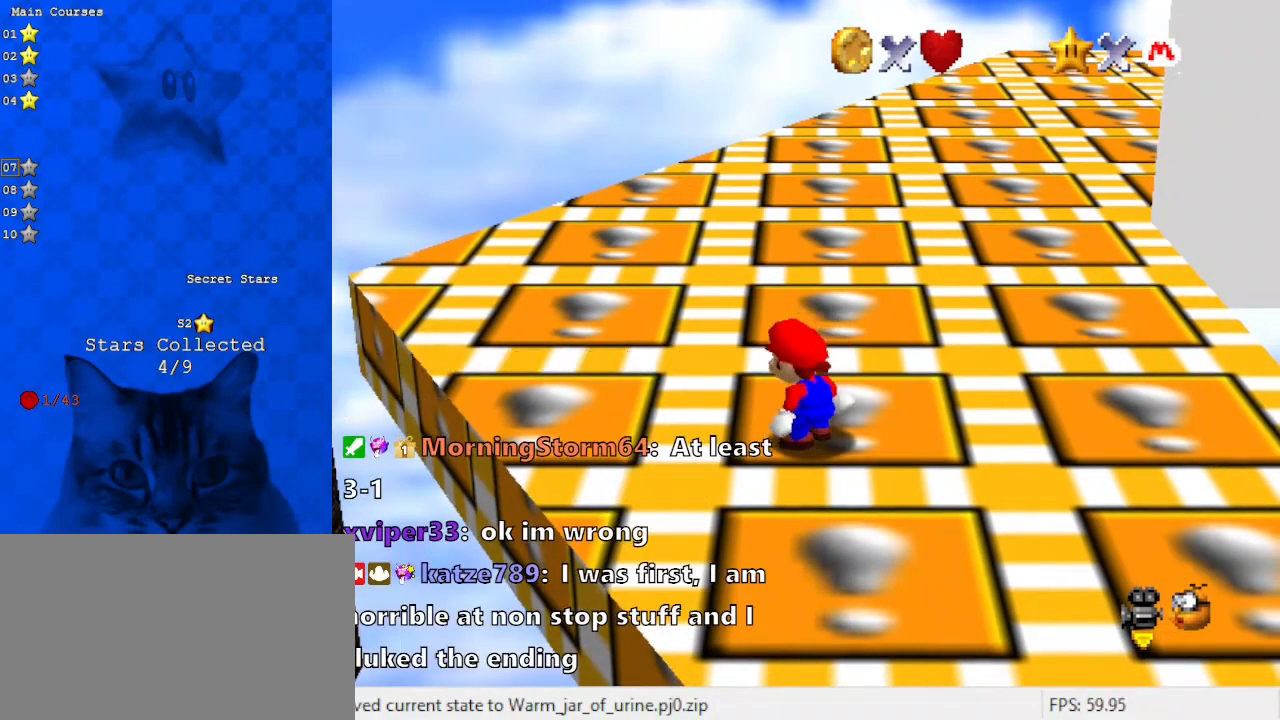
{"keys": [], "events": []}
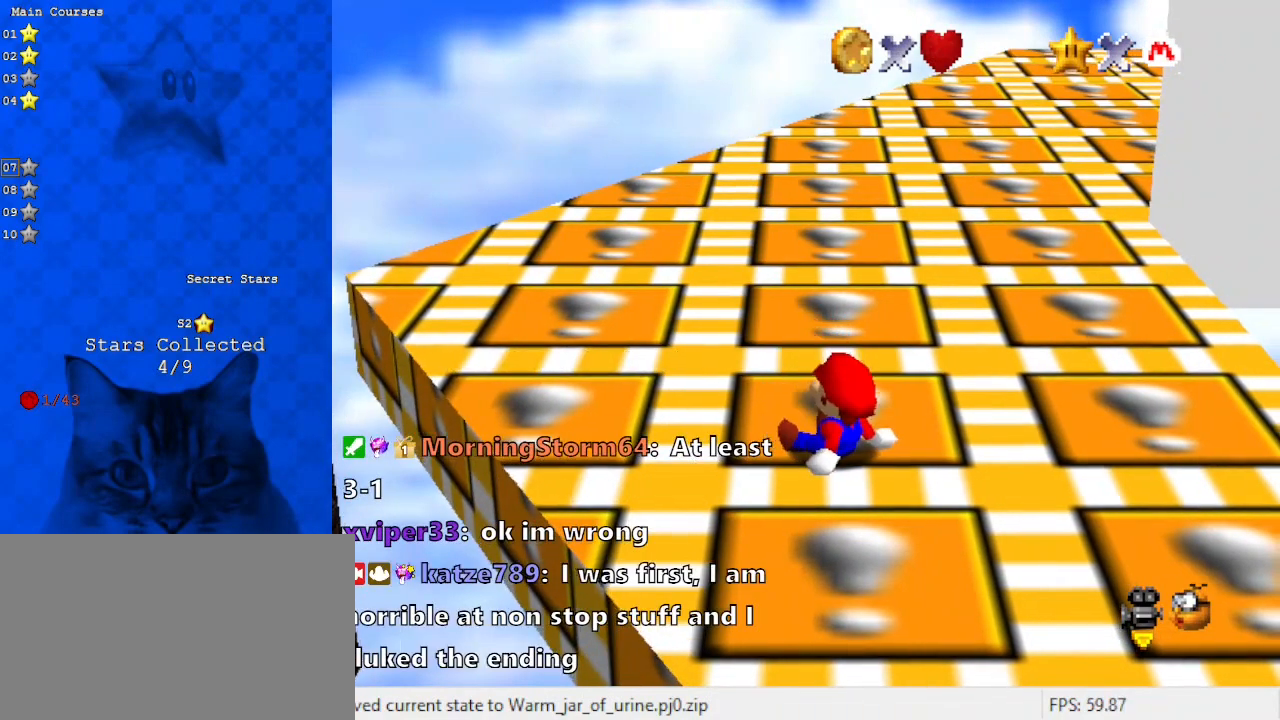
{"keys": [], "events": []}
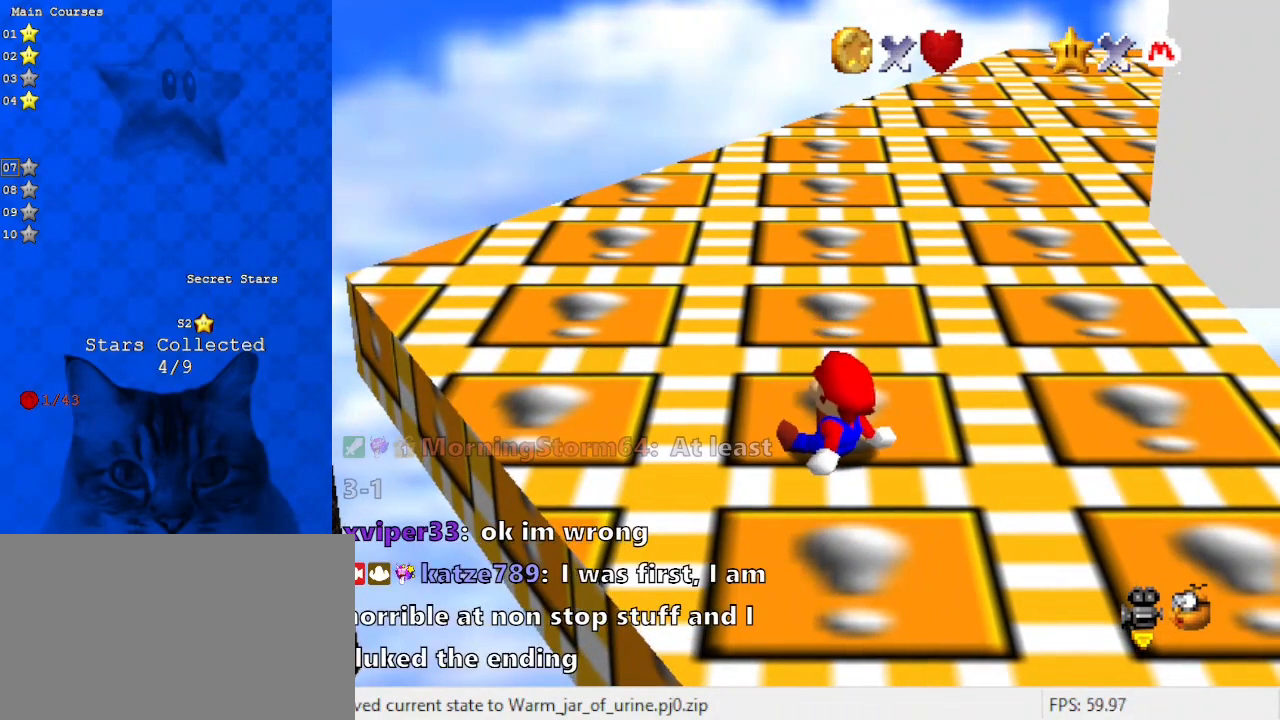
{"keys": [], "events": []}
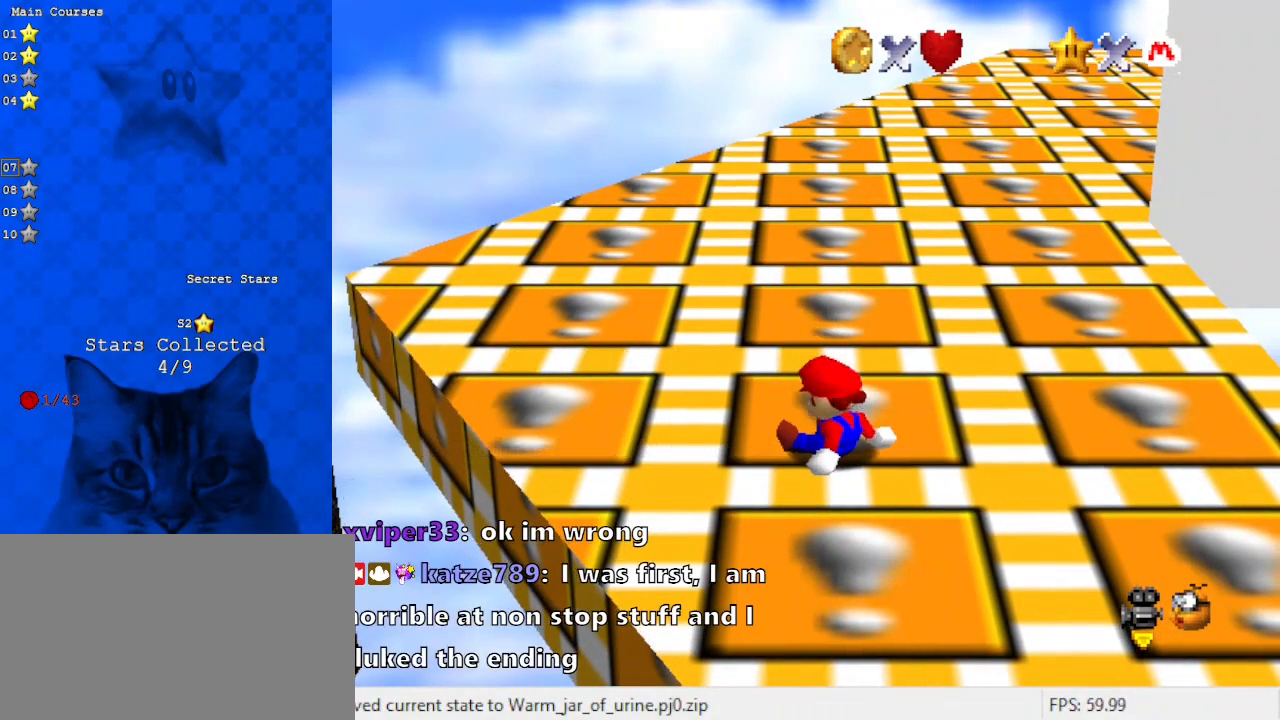
{"keys": [], "events": []}
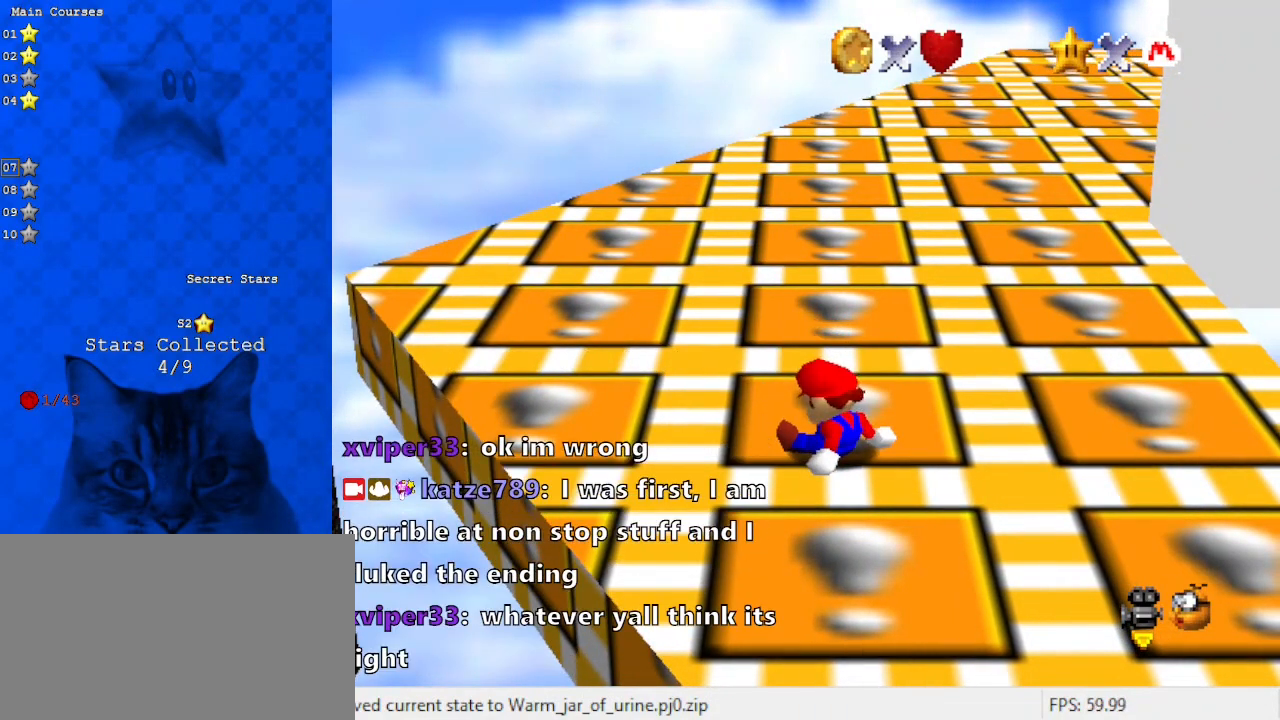
{"keys": [], "events": []}
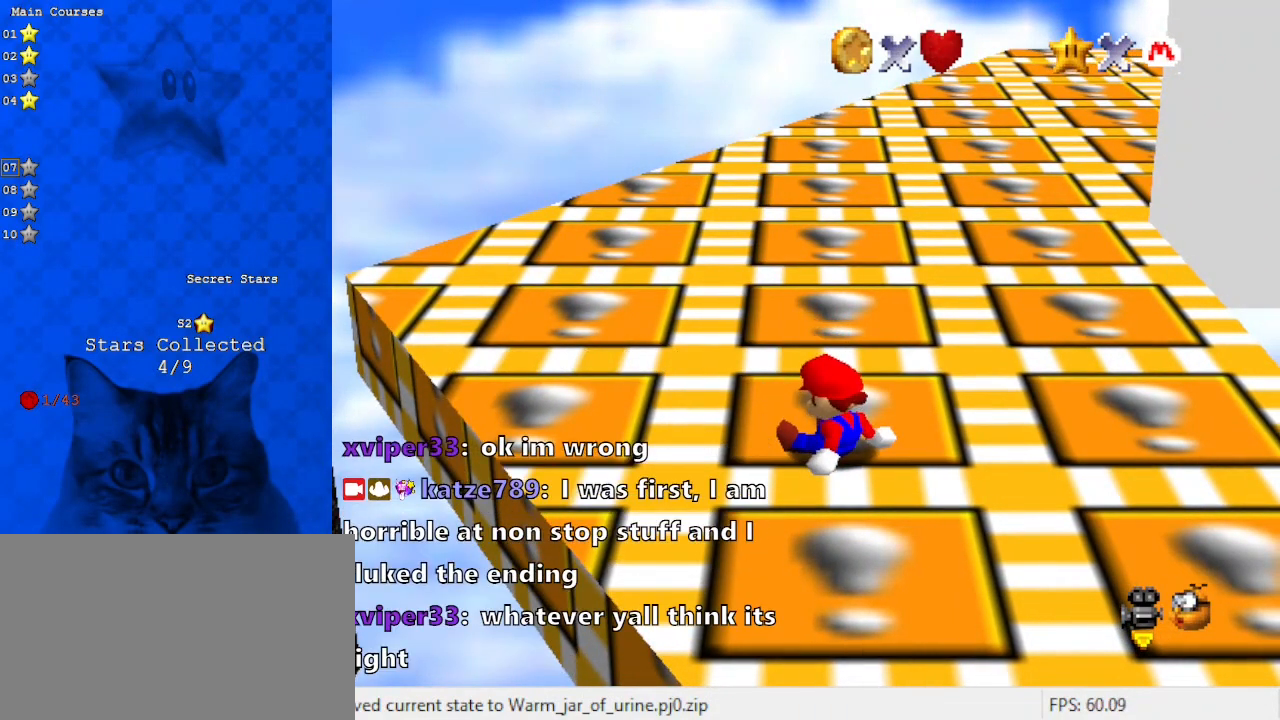
{"keys": [], "events": []}
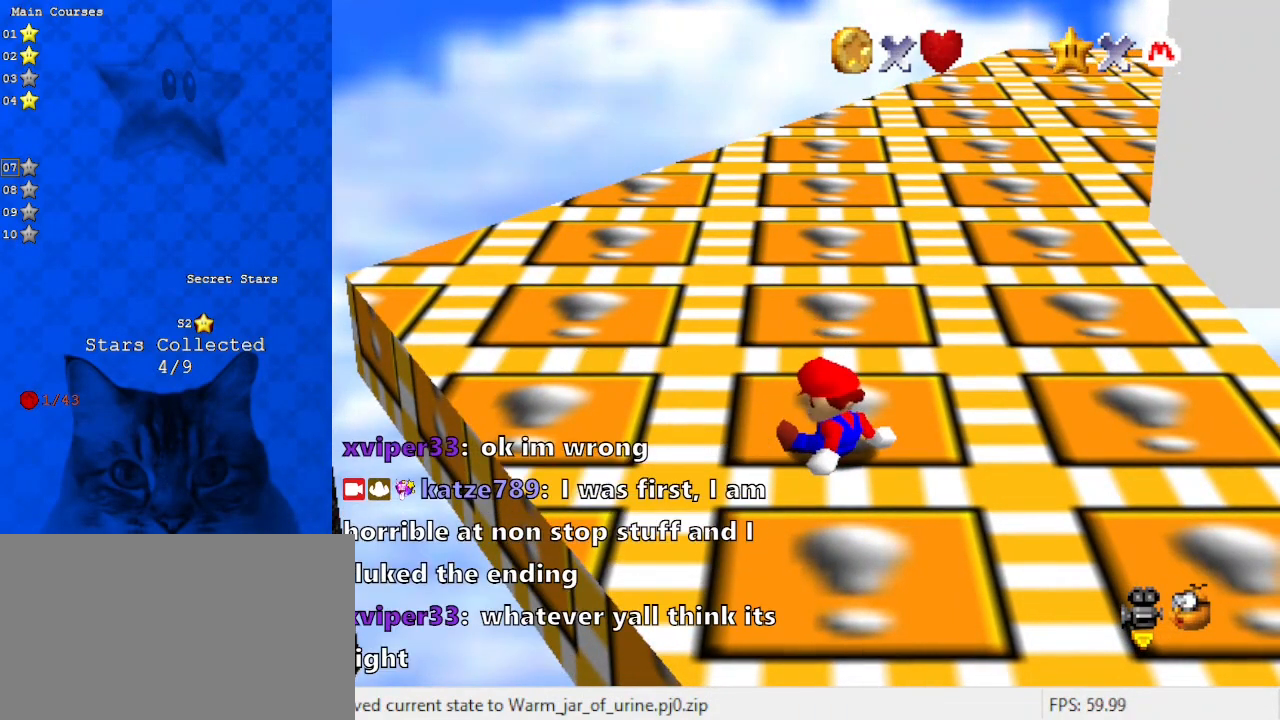
{"keys": ["shift"], "events": [[500, "shift", "down"]]}
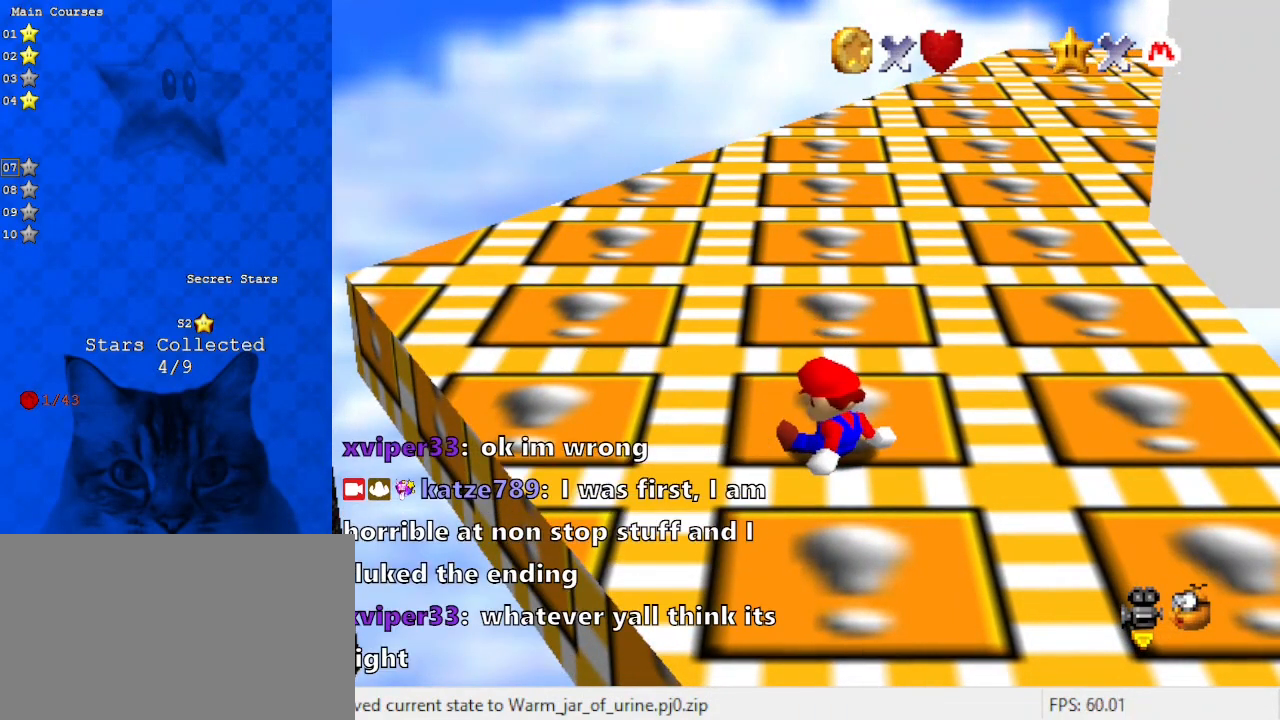
{"keys": [], "events": [[200, "shift", "up"], [333, "s", "down"], [467, "s", "up"]]}